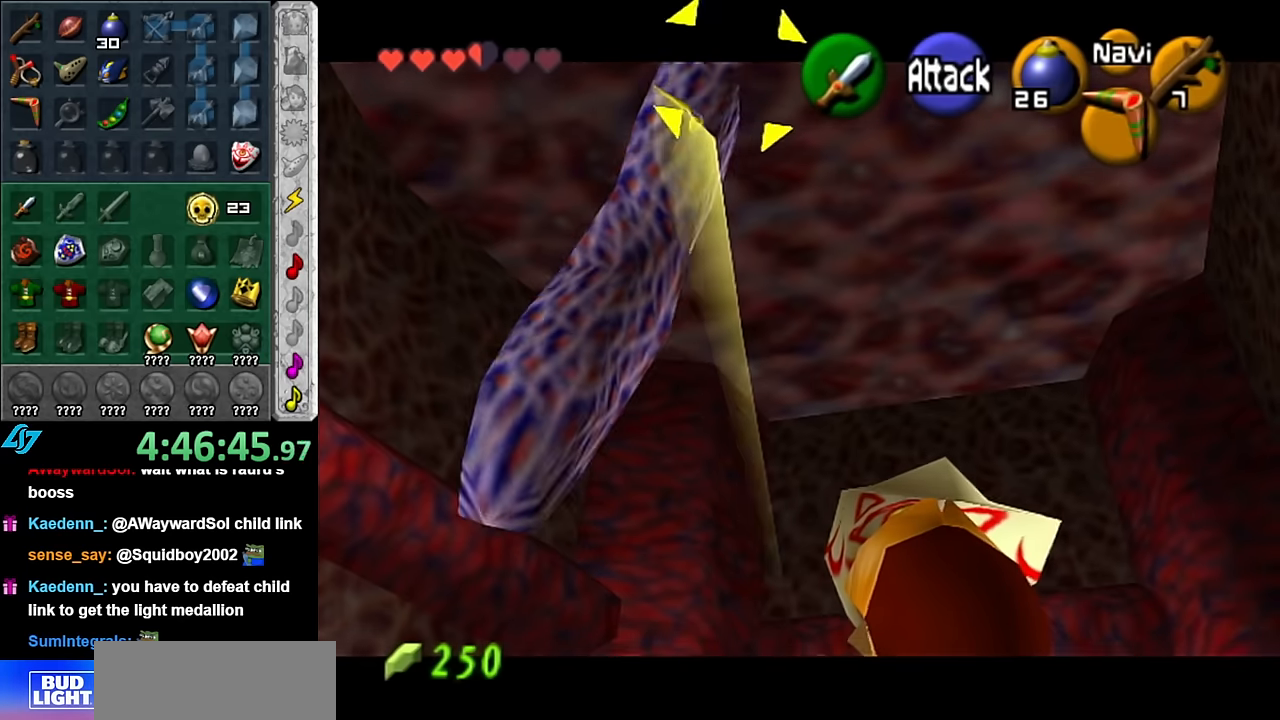
Gameplay with a controller (Nintendo layout); each line is a JSON object with the inputs held at the frame after it. "button_events" lists button changes between this image and that frame as [ms after this image, input, new state], when the widget could be followed in between (sticks are given only as held states). Not read: L3 R2 R3 Y.
{"buttons": [], "left_stick": "center", "right_stick": "center", "button_events": []}
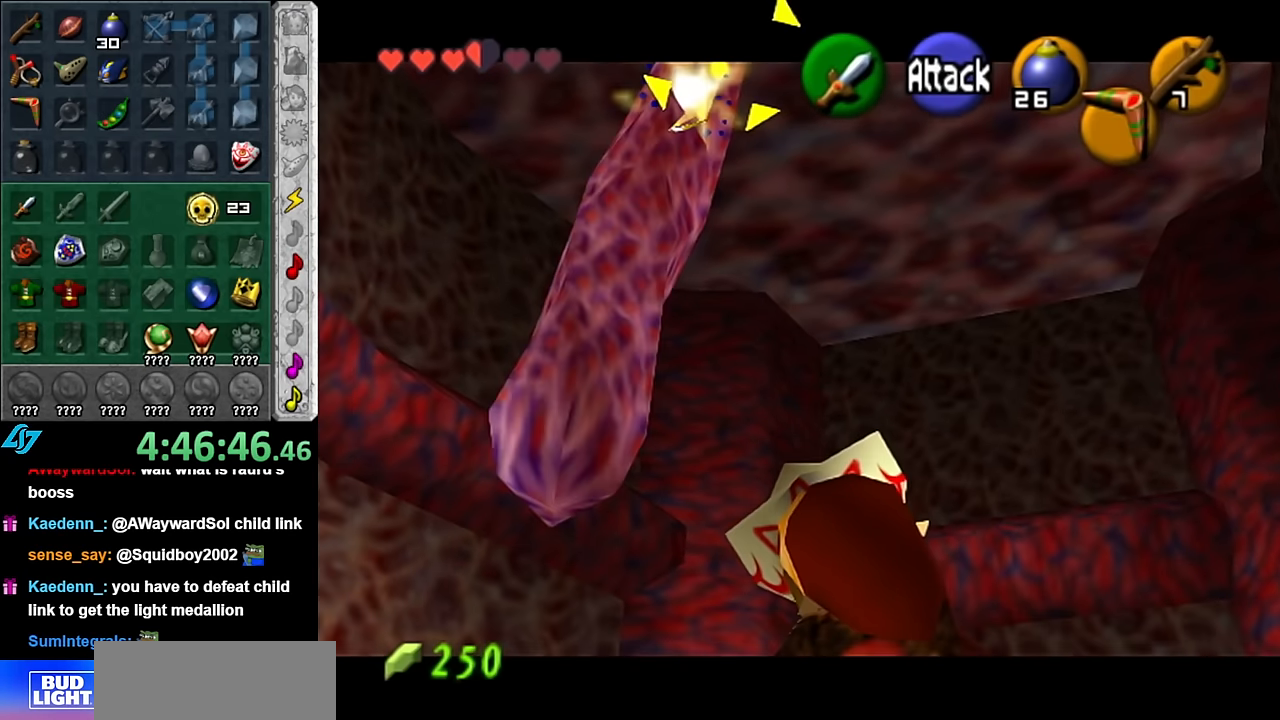
{"buttons": [], "left_stick": "center", "right_stick": "center", "button_events": []}
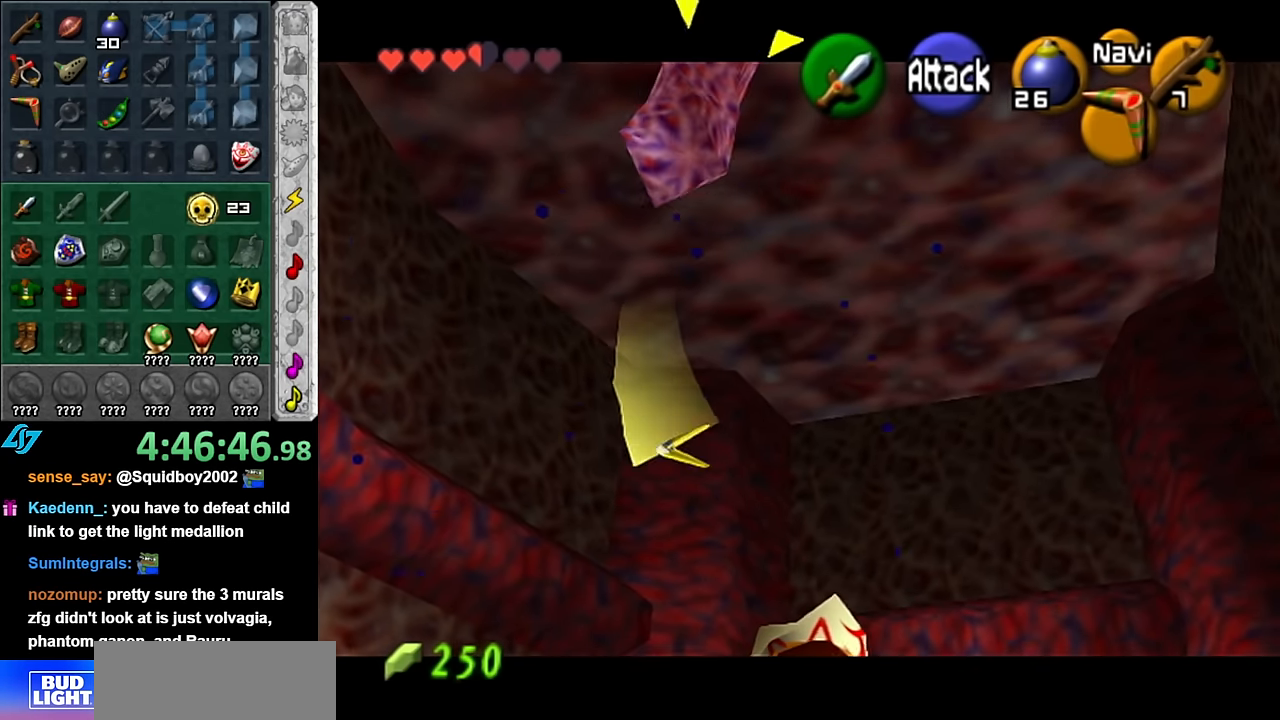
{"buttons": ["Z"], "left_stick": "center", "right_stick": "center", "button_events": [[66, "Z", "down"], [166, "Z", "up"], [300, "Z", "down"], [350, "Z", "up"], [450, "Z", "down"]]}
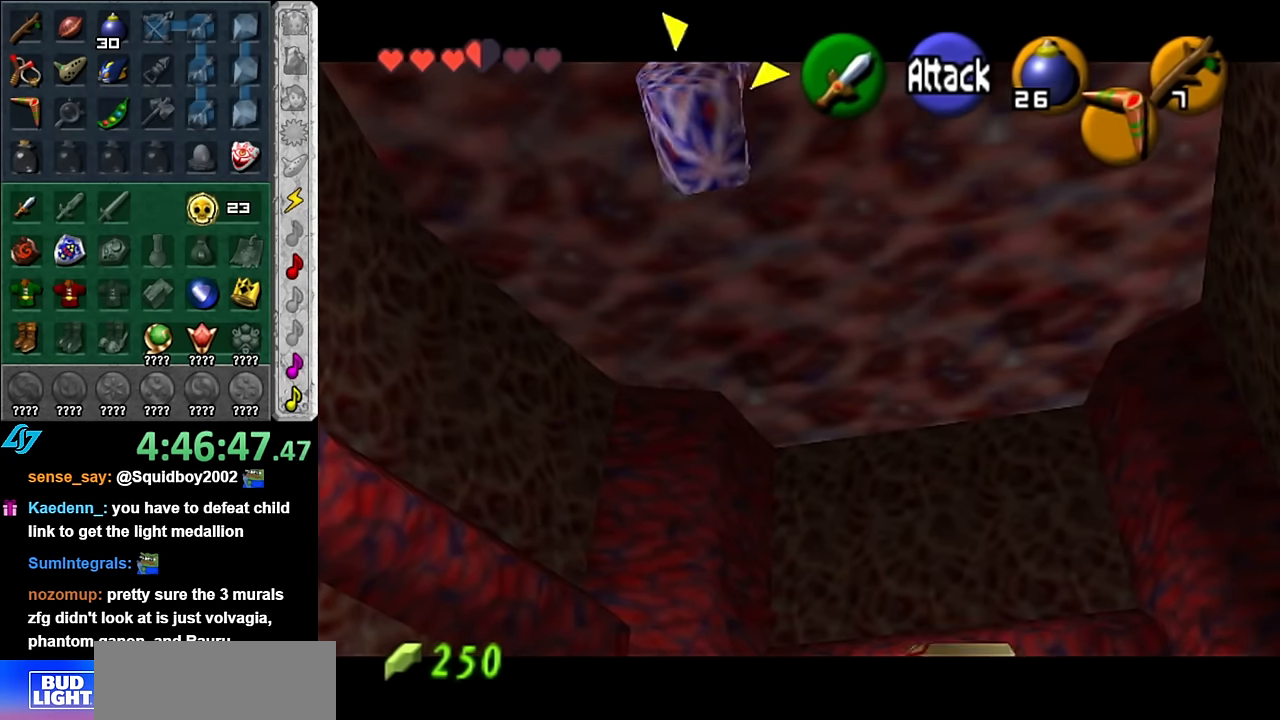
{"buttons": [], "left_stick": "center", "right_stick": "center", "button_events": [[50, "Z", "up"]]}
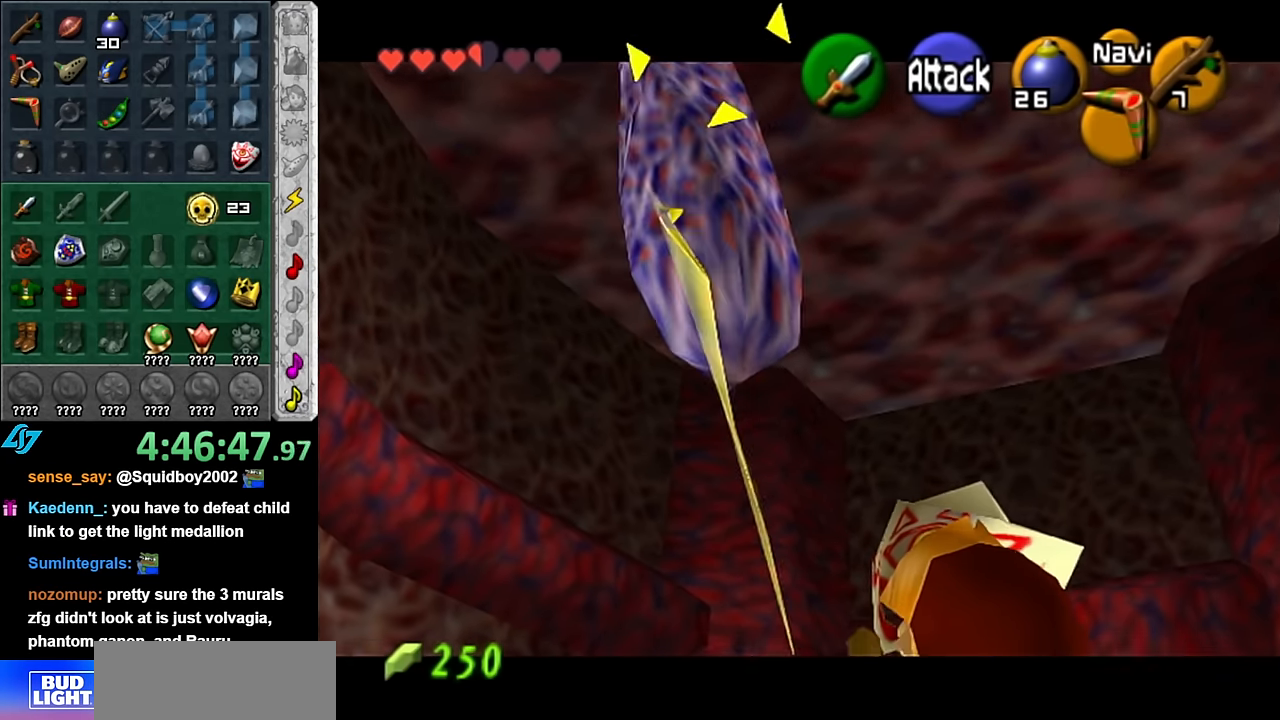
{"buttons": [], "left_stick": "center", "right_stick": "center", "button_events": []}
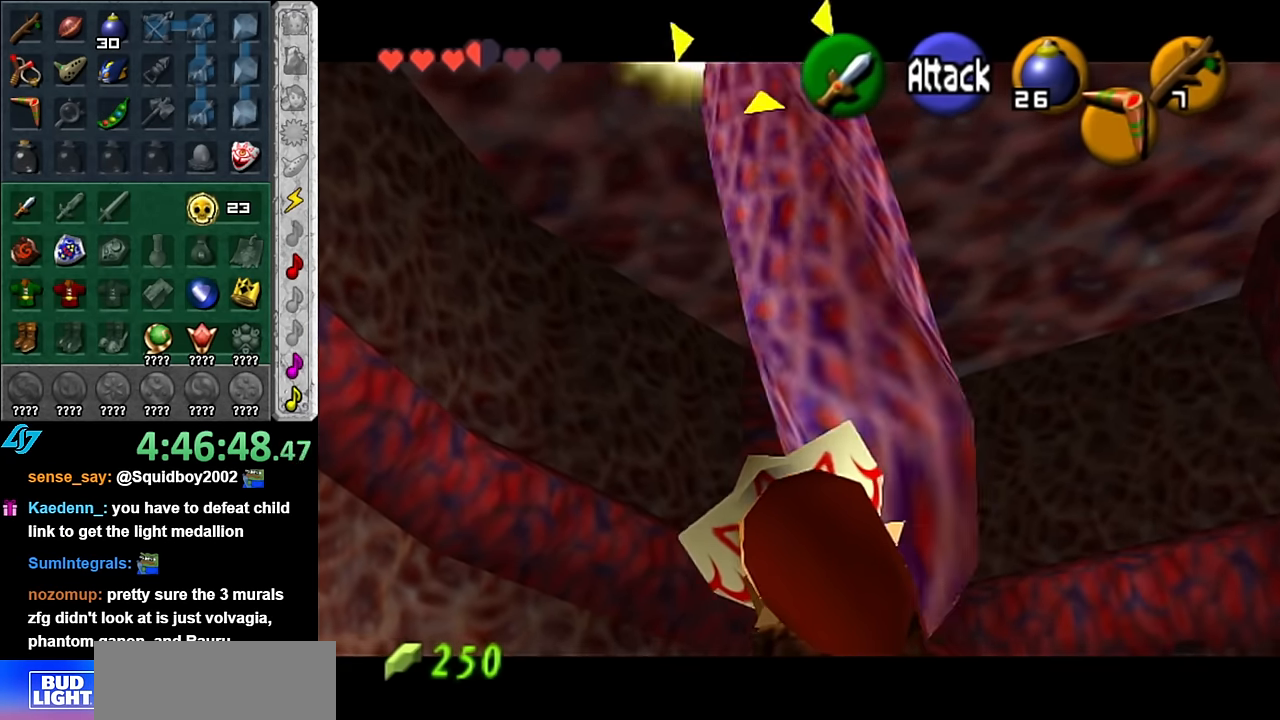
{"buttons": [], "left_stick": "center", "right_stick": "center", "button_events": [[383, "Z", "down"], [483, "Z", "up"]]}
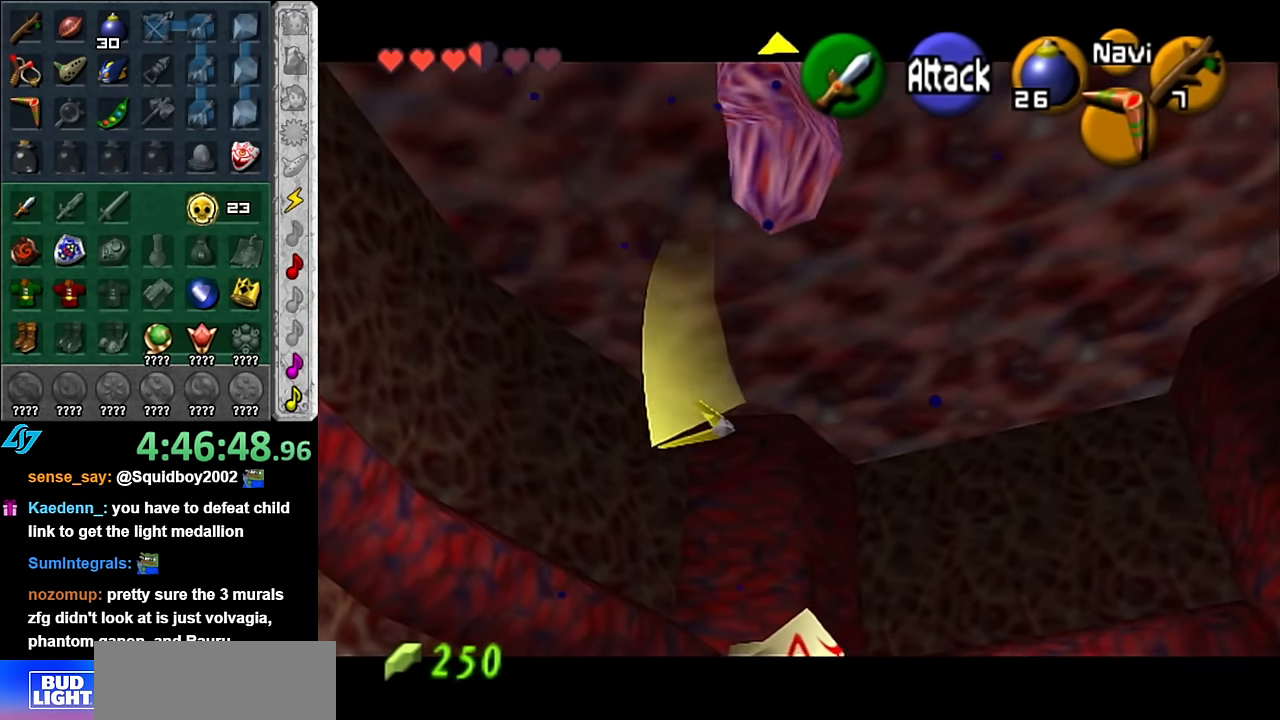
{"buttons": ["Z"], "left_stick": "center", "right_stick": "center", "button_events": [[100, "Z", "down"], [166, "Z", "up"], [266, "Z", "down"], [350, "Z", "up"], [450, "Z", "down"]]}
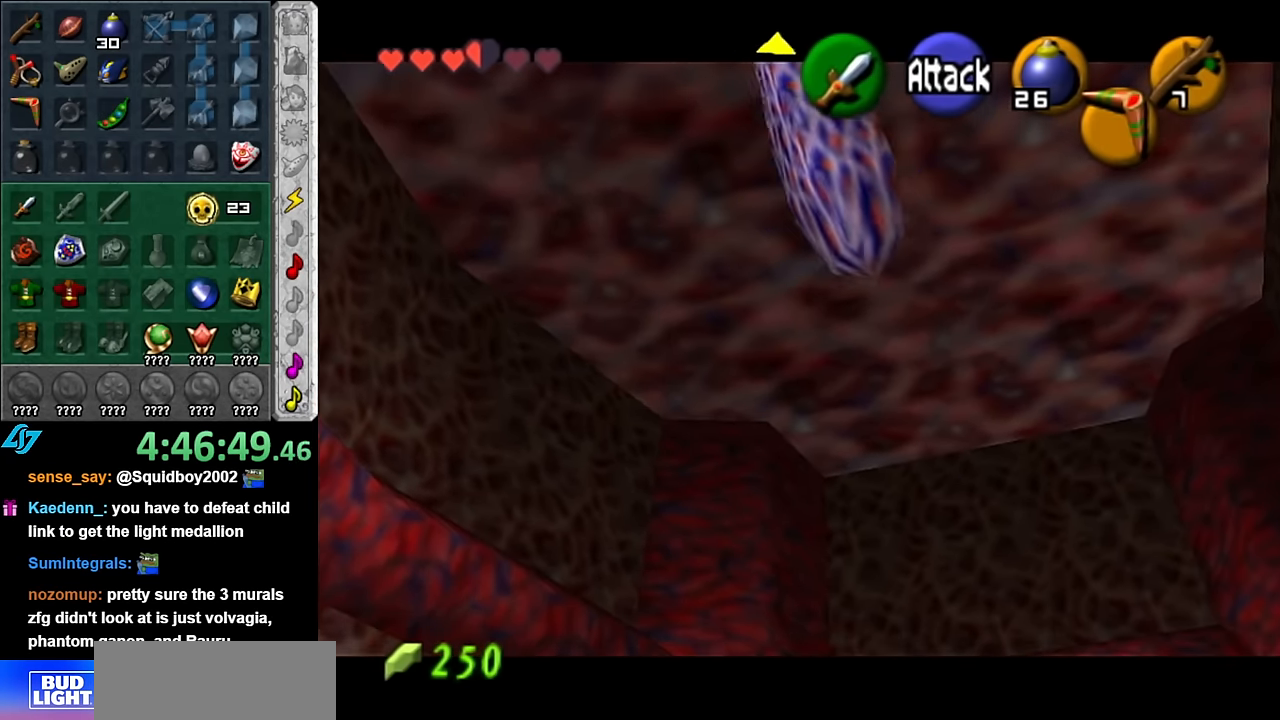
{"buttons": [], "left_stick": "center", "right_stick": "center", "button_events": [[16, "Z", "up"], [116, "Z", "down"], [200, "Z", "up"]]}
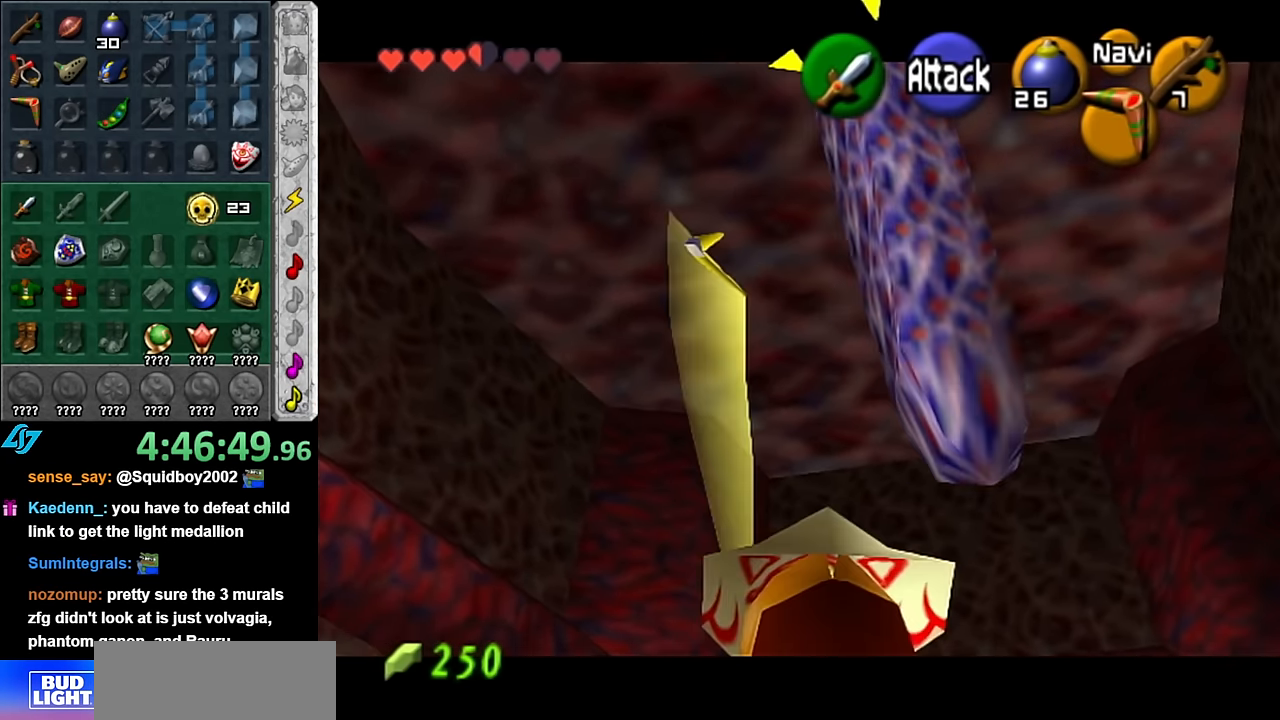
{"buttons": [], "left_stick": "center", "right_stick": "center", "button_events": []}
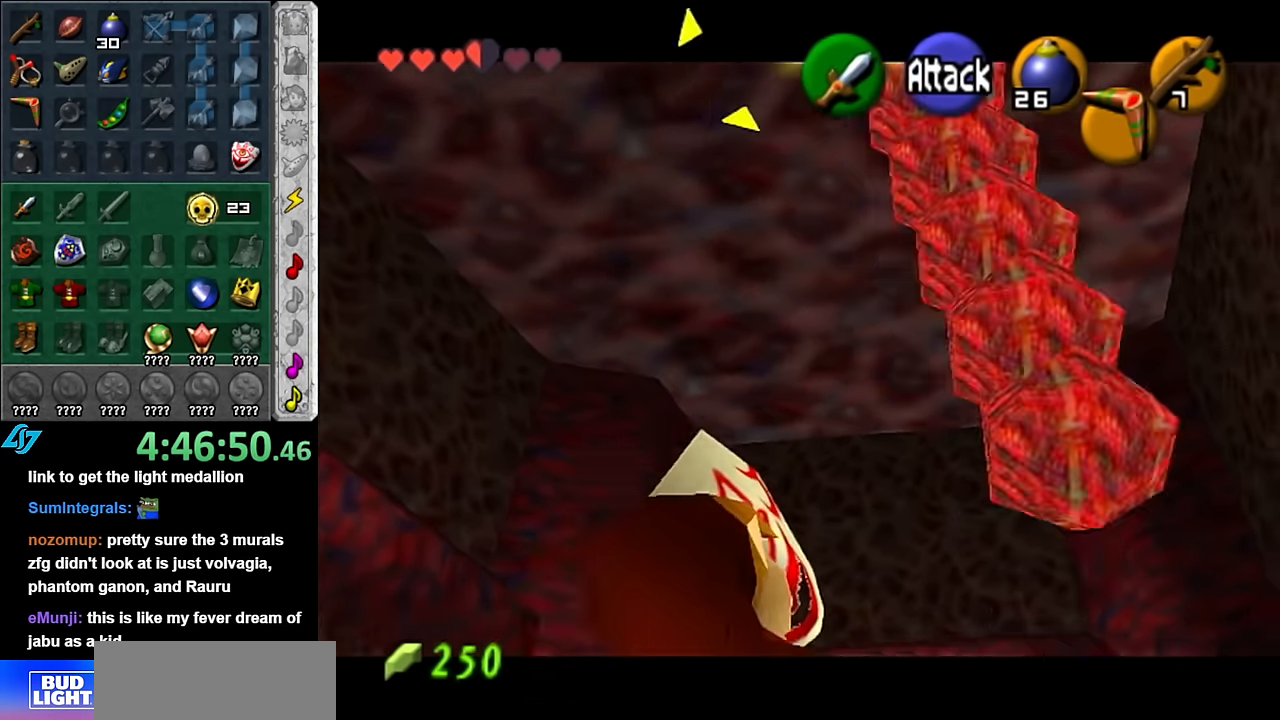
{"buttons": [], "left_stick": "center", "right_stick": "center", "button_events": []}
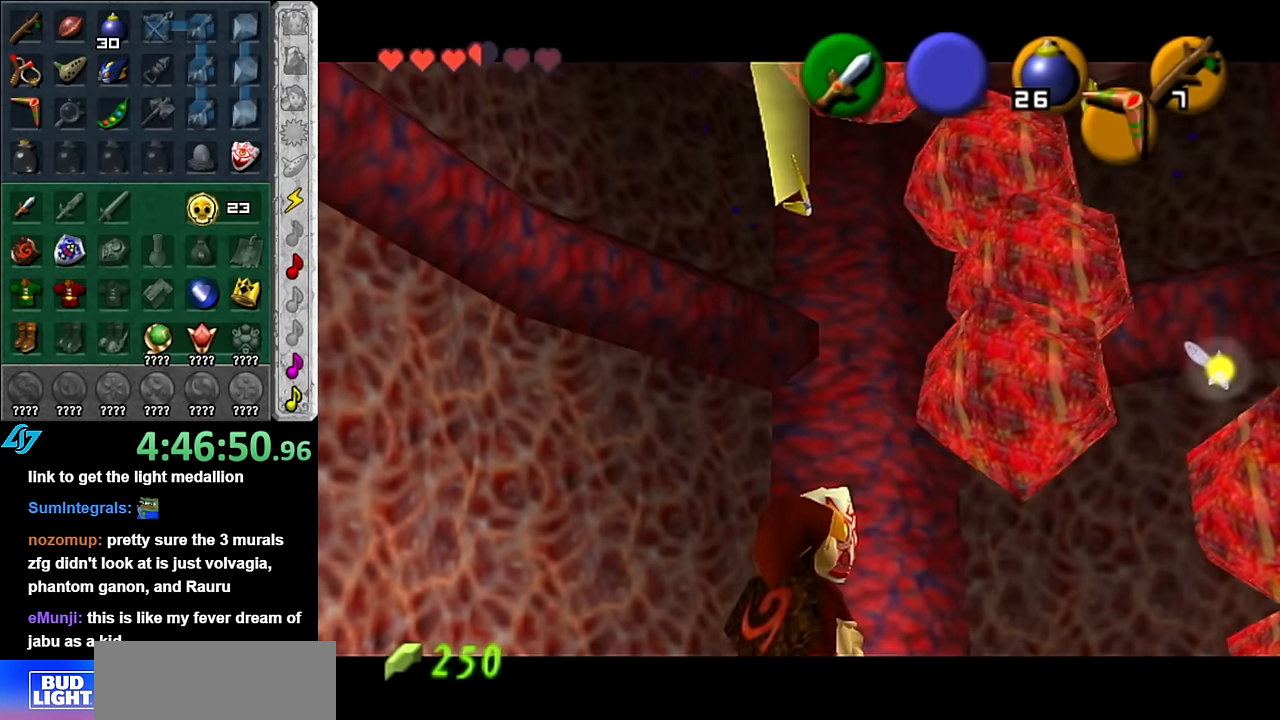
{"buttons": [], "left_stick": "up", "right_stick": "center", "button_events": []}
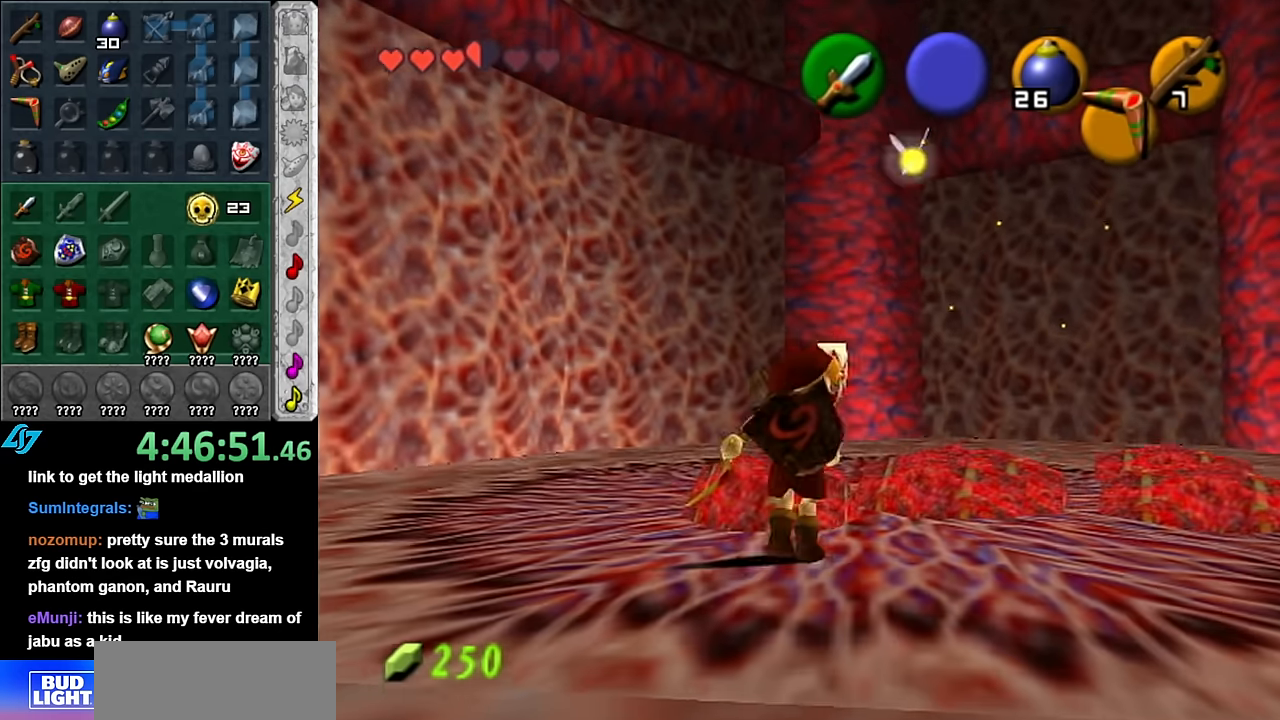
{"buttons": [], "left_stick": "right", "right_stick": "center", "button_events": []}
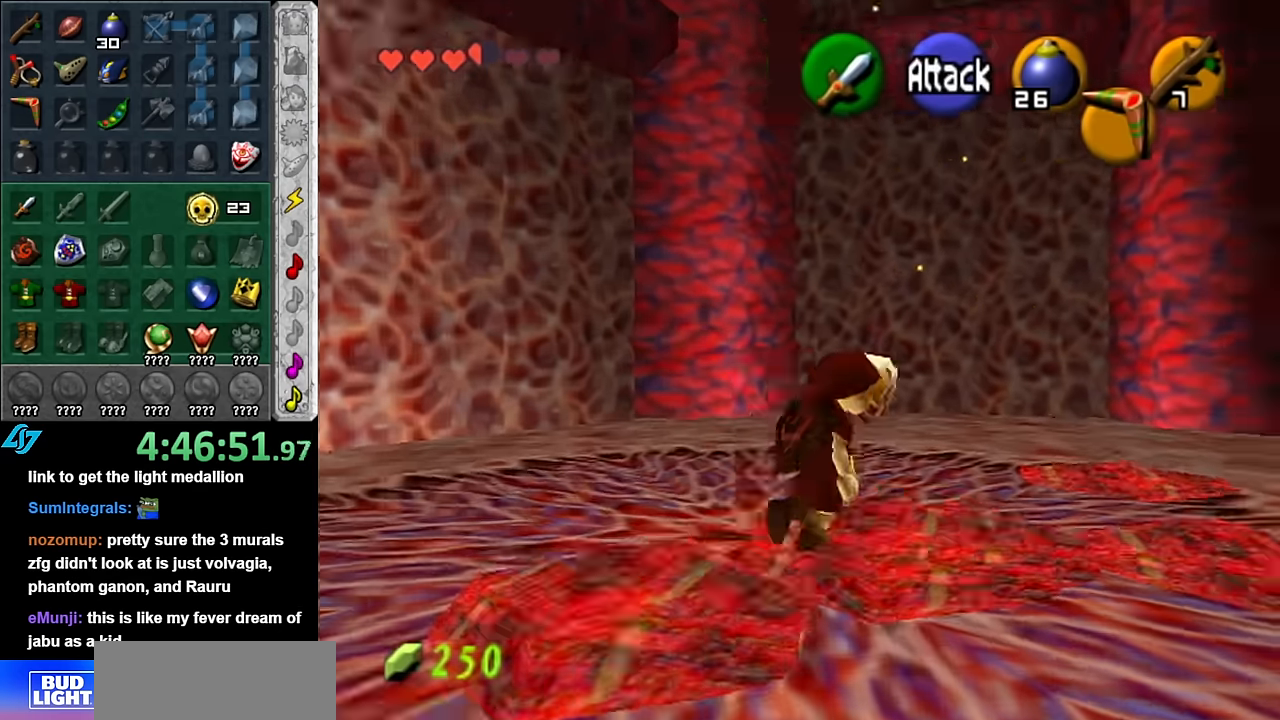
{"buttons": [], "left_stick": "up", "right_stick": "center", "button_events": [[50, "L1", "down"], [300, "L1", "up"]]}
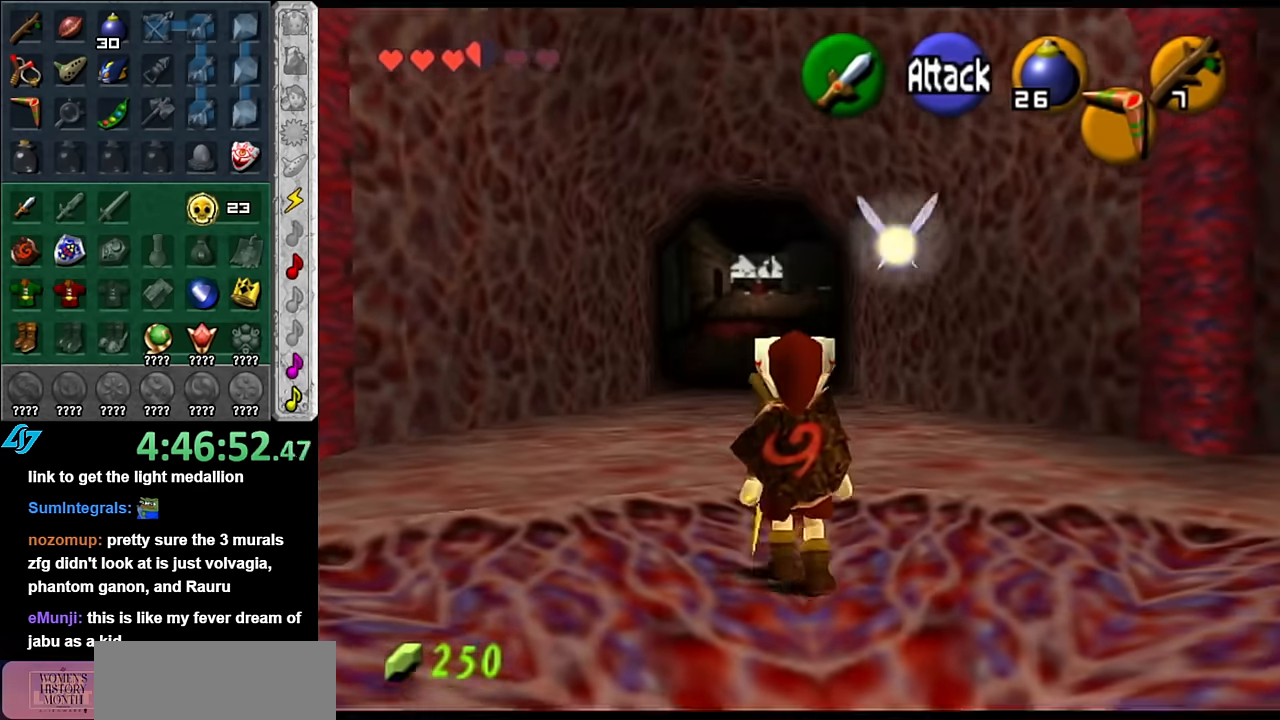
{"buttons": [], "left_stick": "up", "right_stick": "center", "button_events": []}
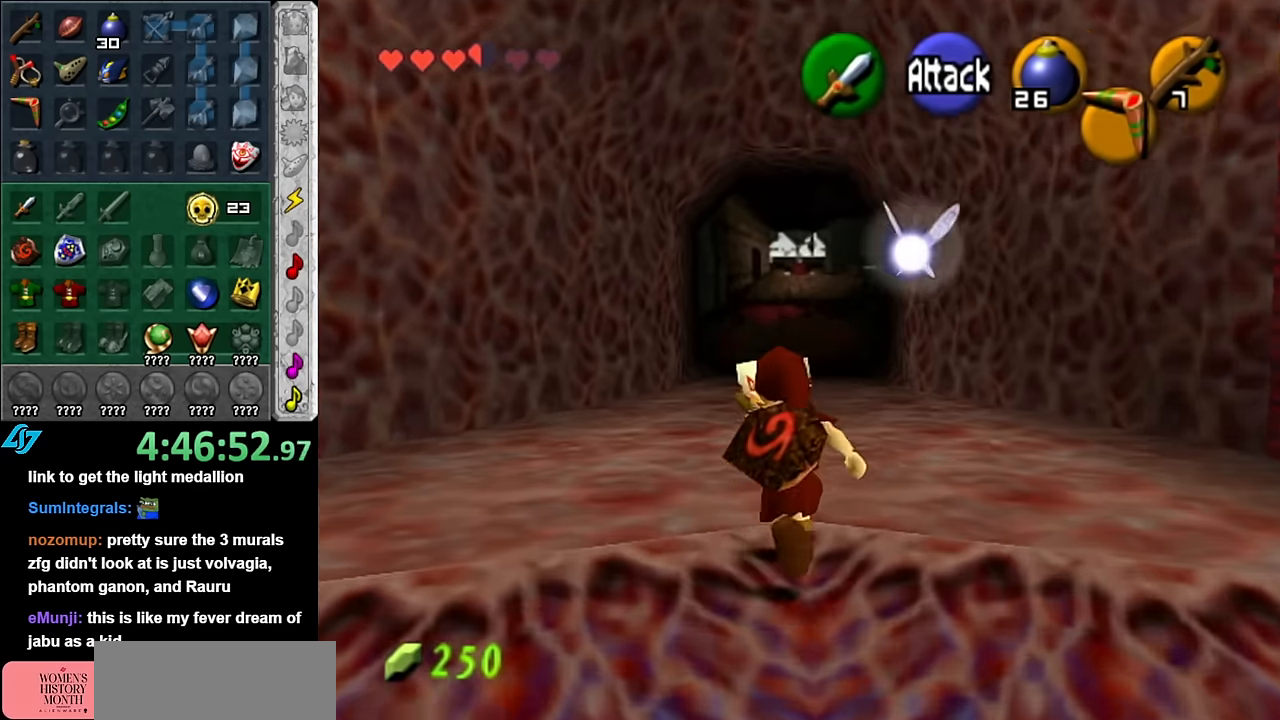
{"buttons": [], "left_stick": "center", "right_stick": "center", "button_events": [[83, "A", "down"], [166, "A", "up"], [266, "A", "down"], [333, "A", "up"]]}
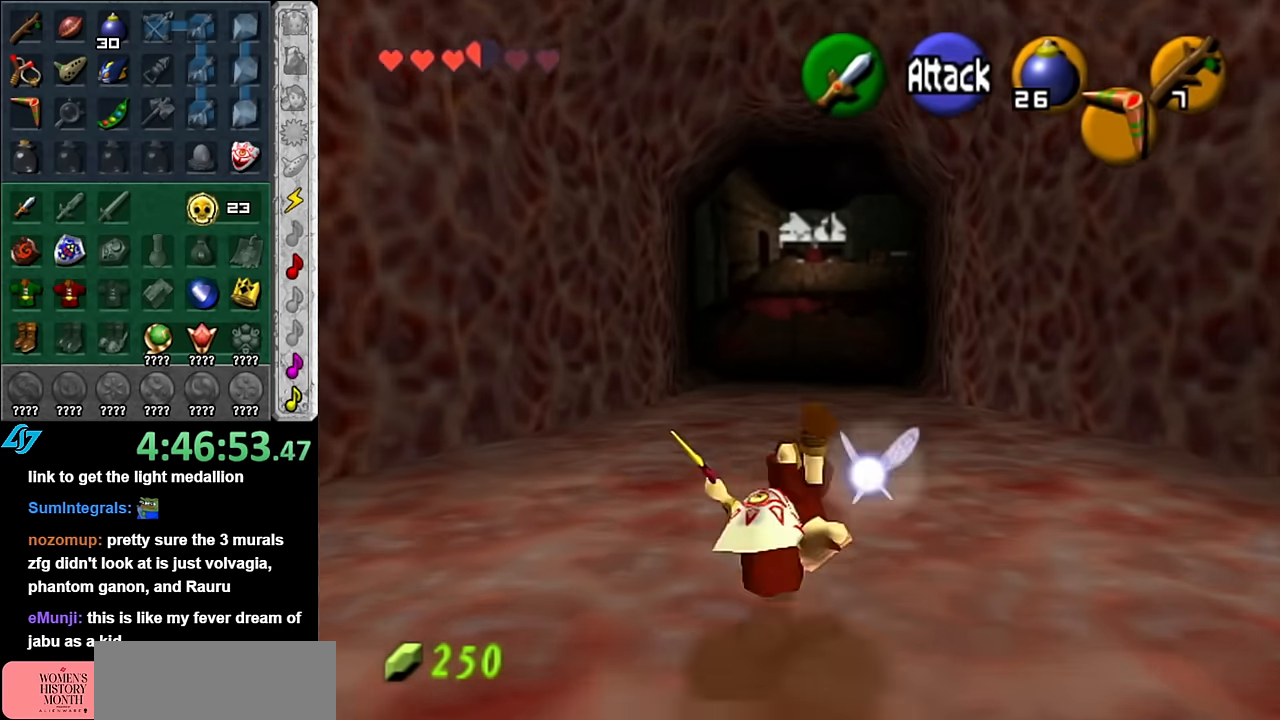
{"buttons": ["L1"], "left_stick": "center", "right_stick": "center", "button_events": [[383, "L1", "down"]]}
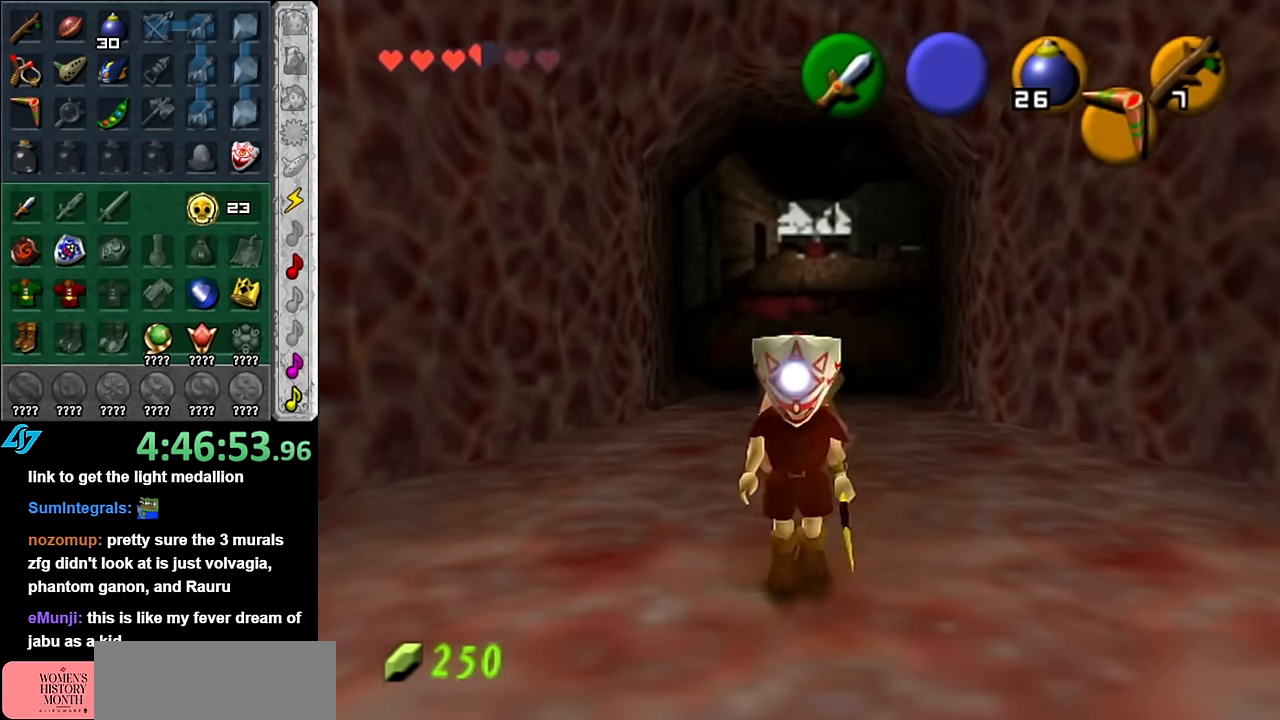
{"buttons": [], "left_stick": "up", "right_stick": "center", "button_events": [[133, "L1", "up"]]}
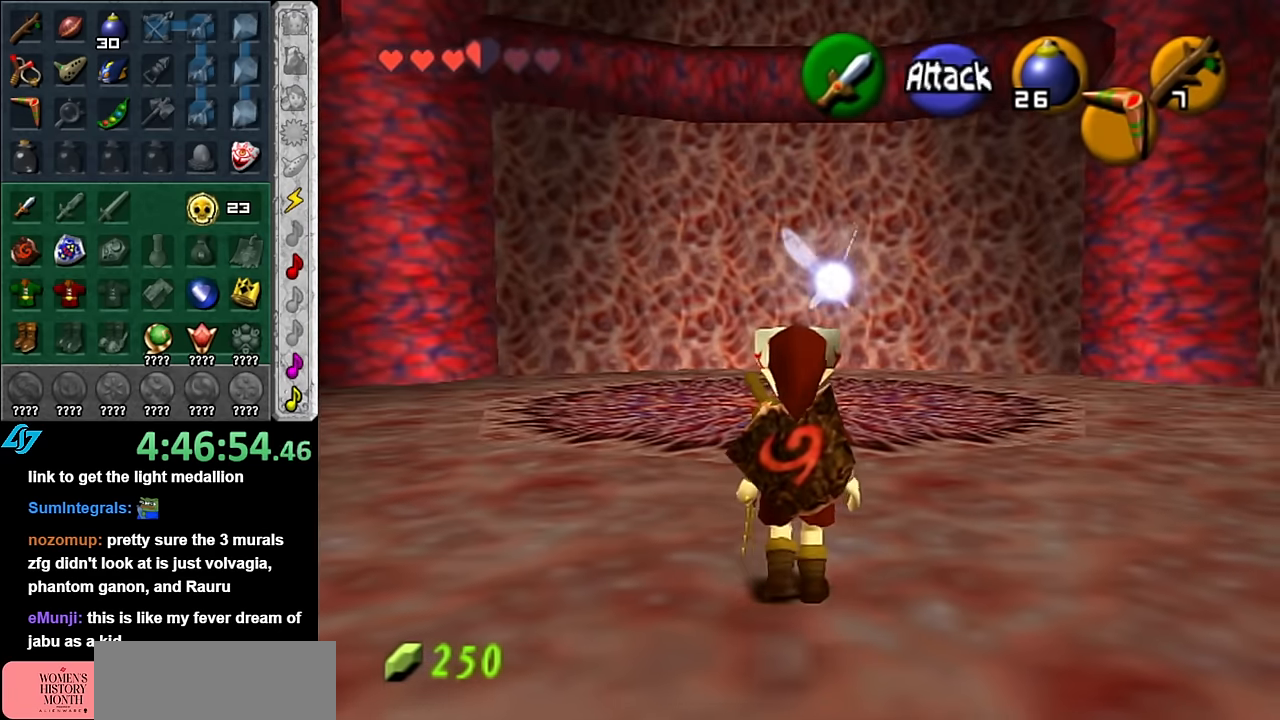
{"buttons": ["L1"], "left_stick": "center", "right_stick": "center", "button_events": [[350, "L1", "down"]]}
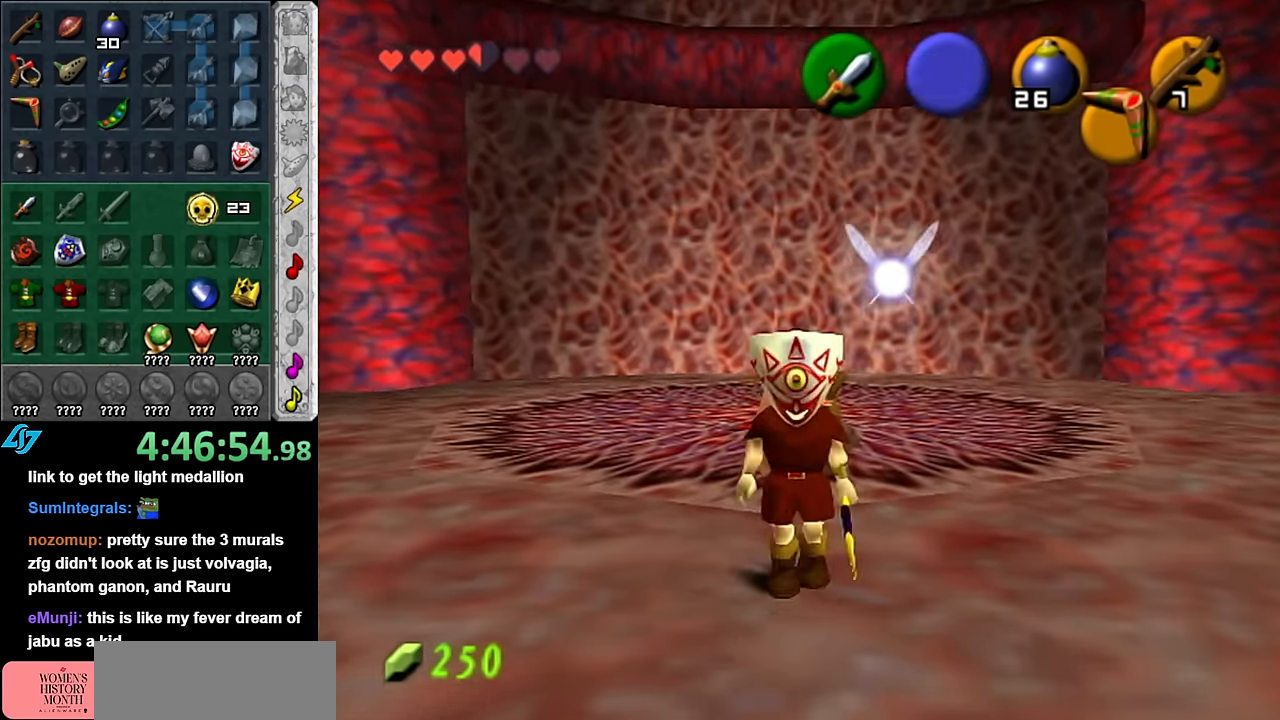
{"buttons": ["START"], "left_stick": "center", "right_stick": "center", "button_events": [[83, "L1", "up"], [83, "START", "down"], [166, "START", "up"], [300, "START", "down"]]}
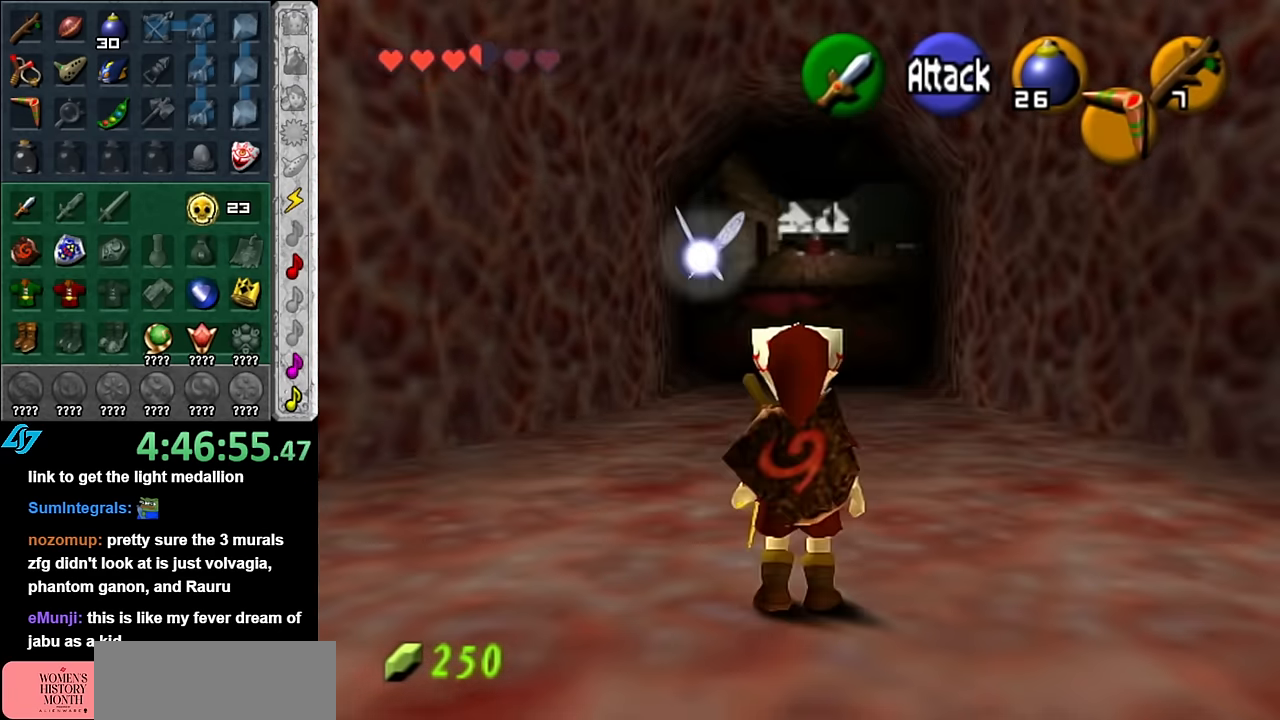
{"buttons": [], "left_stick": "center", "right_stick": "center", "button_events": [[116, "START", "up"]]}